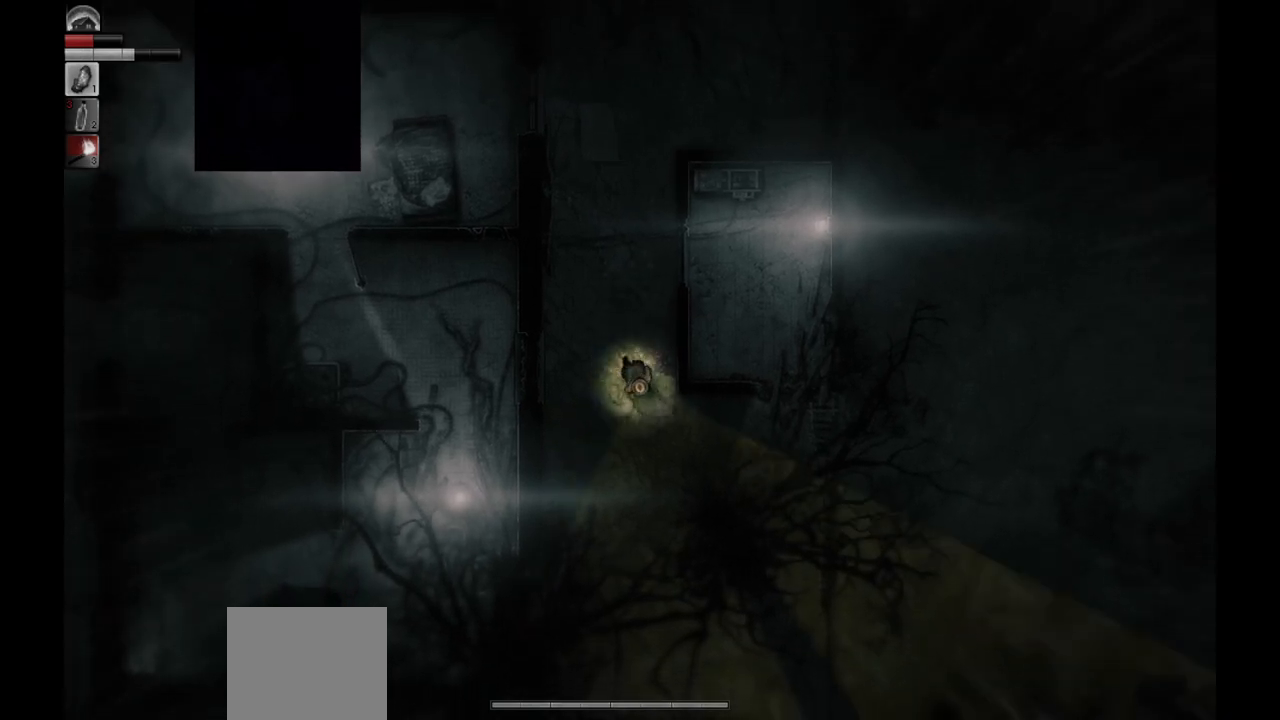
Gameplay with a controller (PlayStation layout); each line is a JSON object with the inputs held at the frame after it. "events" lists button and stick changes between this image and that frame as [ms after this image, input, new state], when the widget could be followed in between.
{"buttons": [], "left_stick": "center", "right_stick": "center", "events": [[317, "left_stick", "center"]]}
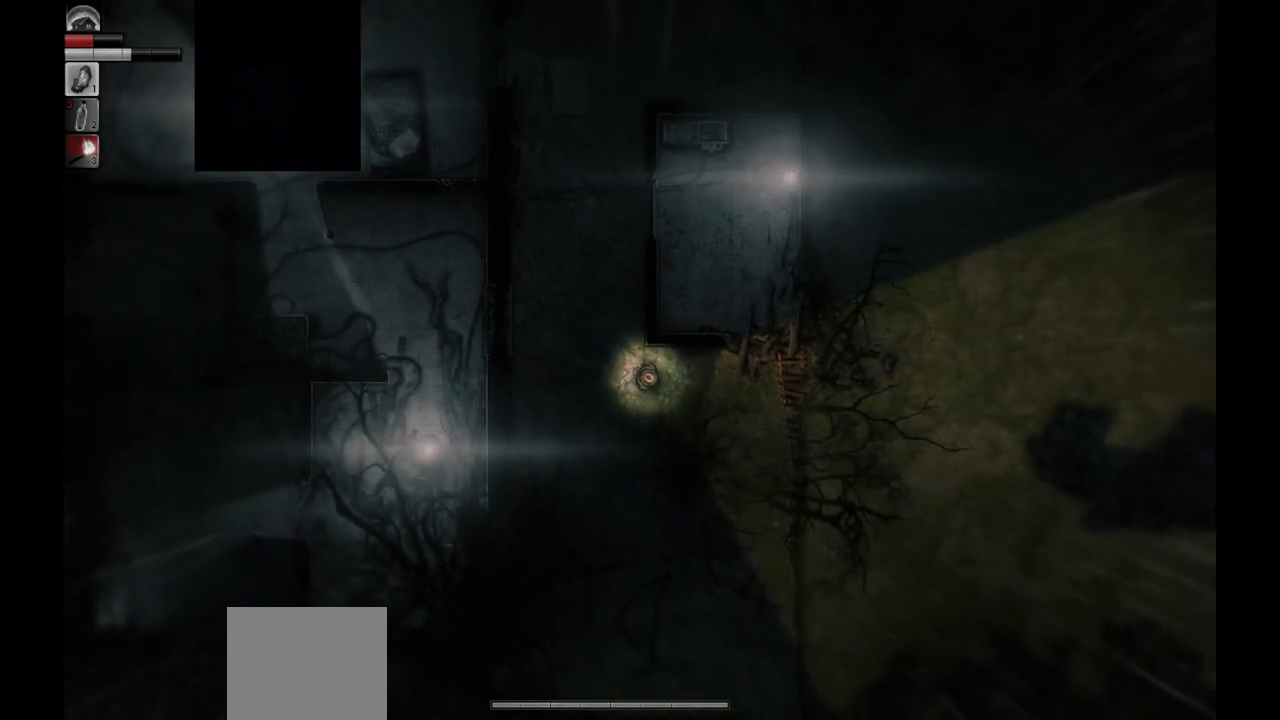
{"buttons": [], "left_stick": "center", "right_stick": "center", "events": []}
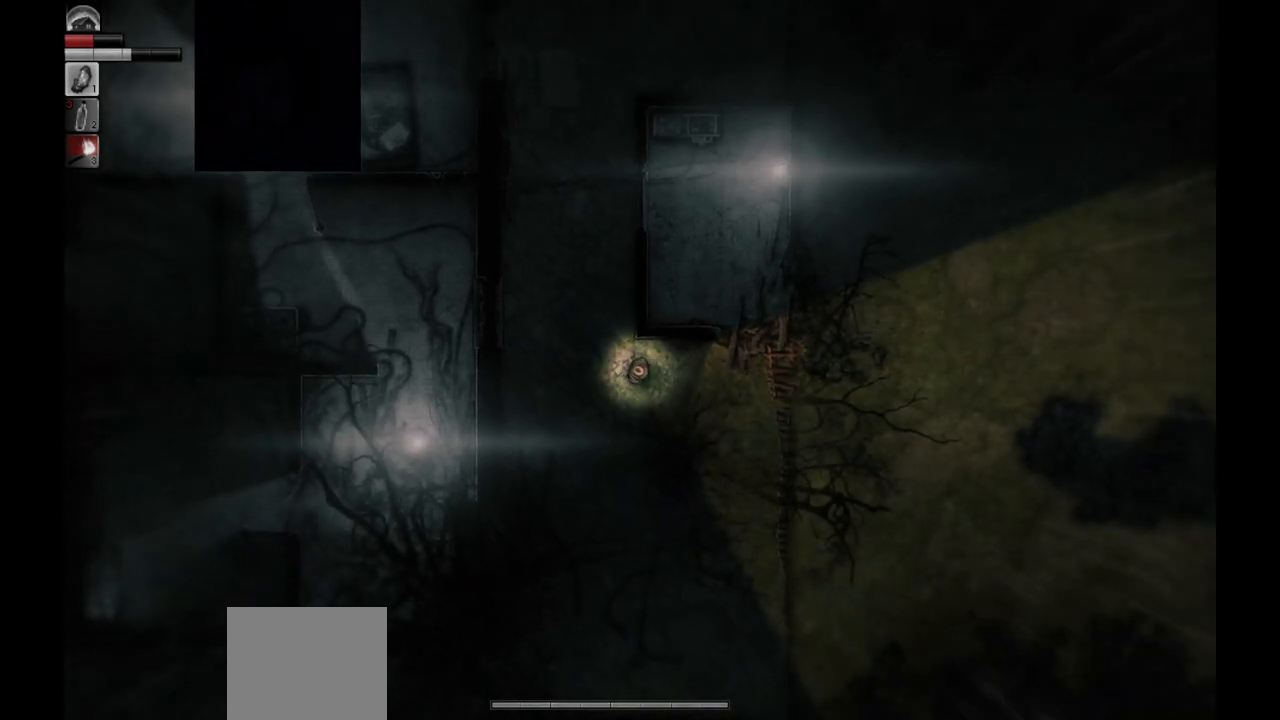
{"buttons": [], "left_stick": "down-right", "right_stick": "center", "events": [[233, "left_stick", "down-right"]]}
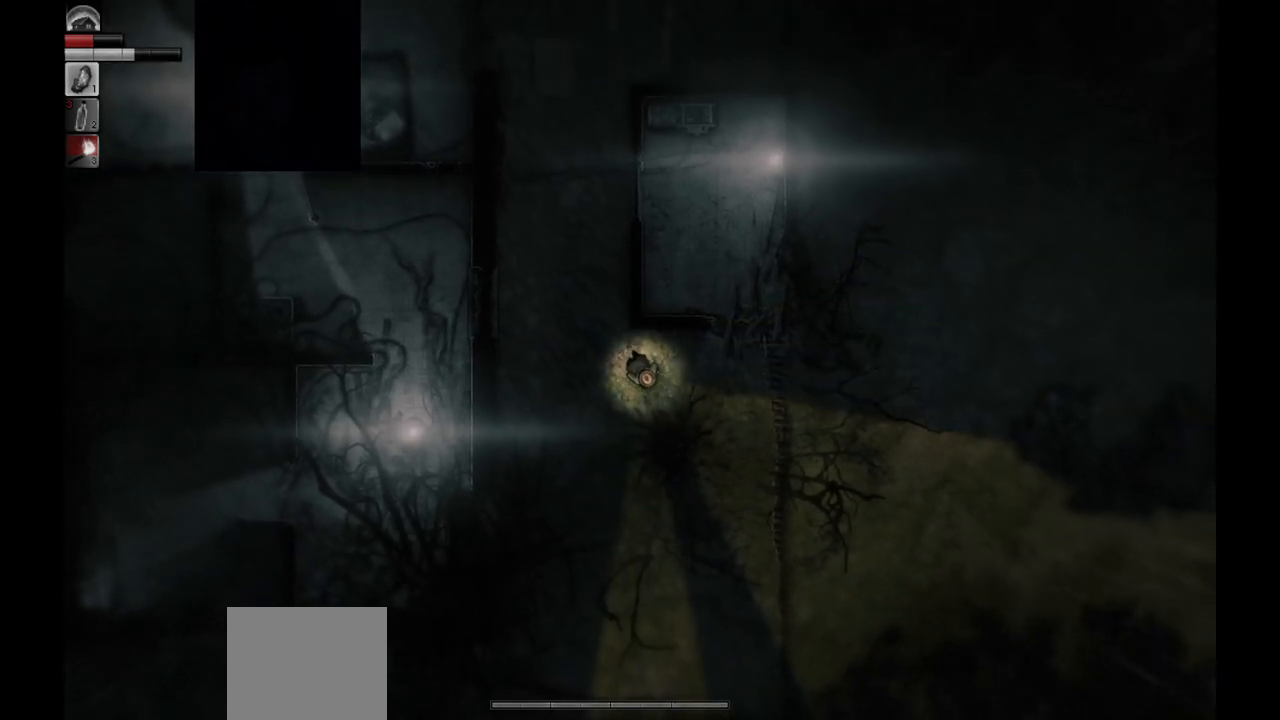
{"buttons": [], "left_stick": "down-right", "right_stick": "center", "events": []}
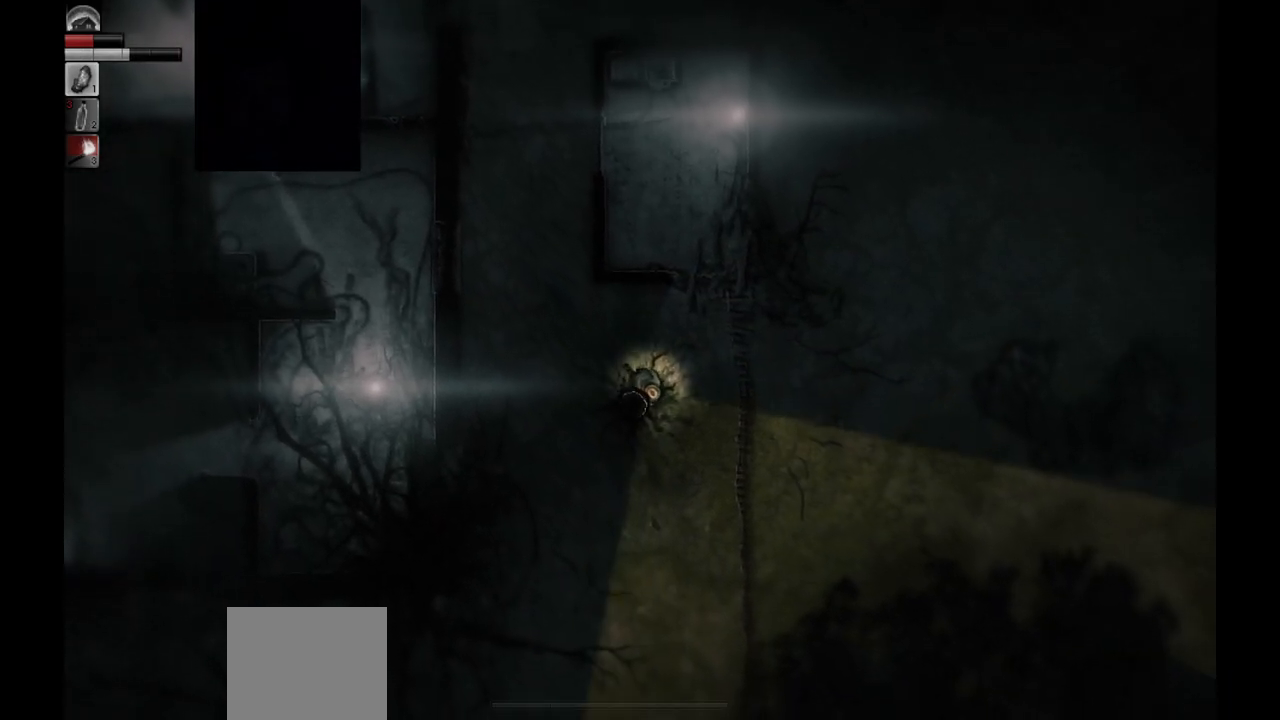
{"buttons": [], "left_stick": "down", "right_stick": "center", "events": [[267, "left_stick", "down"]]}
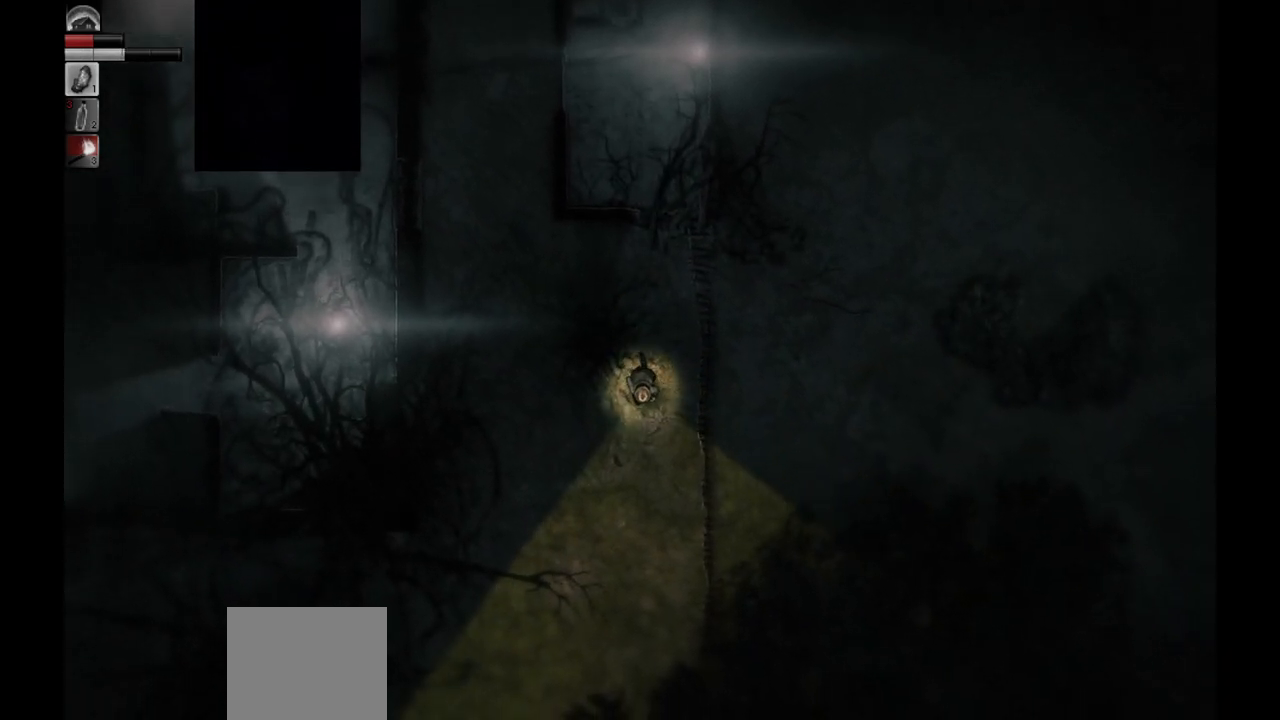
{"buttons": [], "left_stick": "down", "right_stick": "center", "events": []}
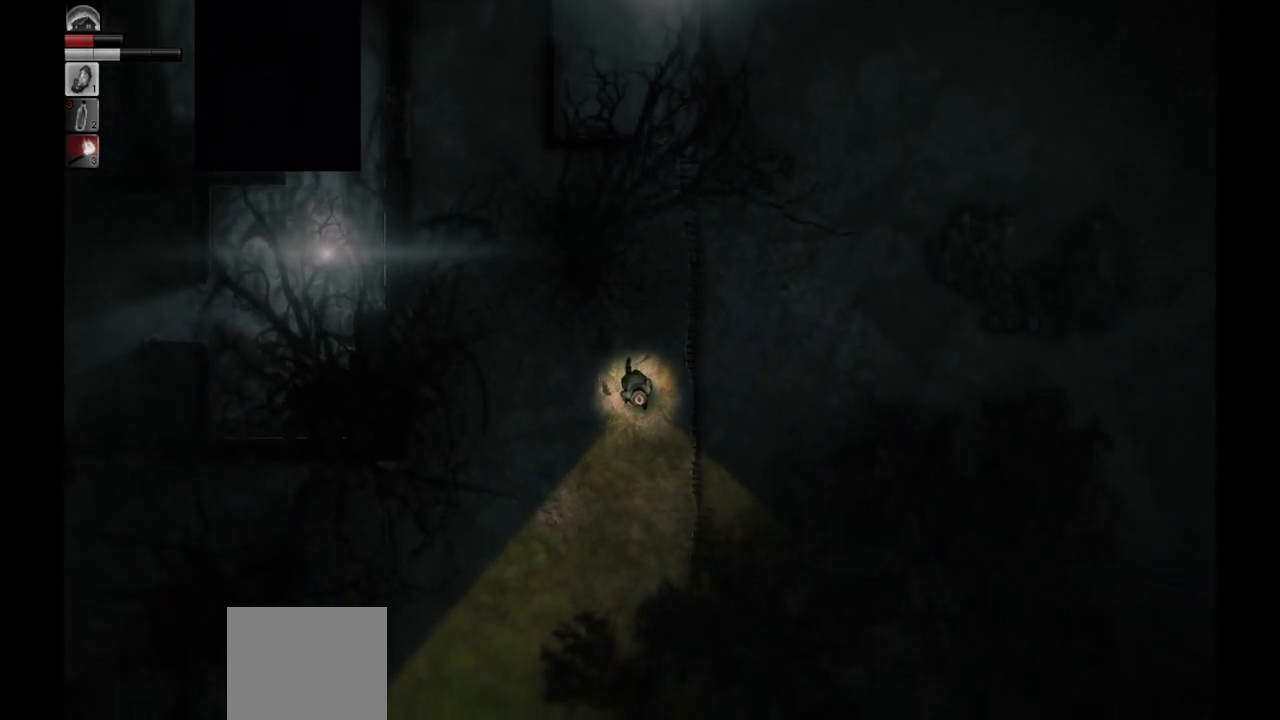
{"buttons": [], "left_stick": "down", "right_stick": "center", "events": []}
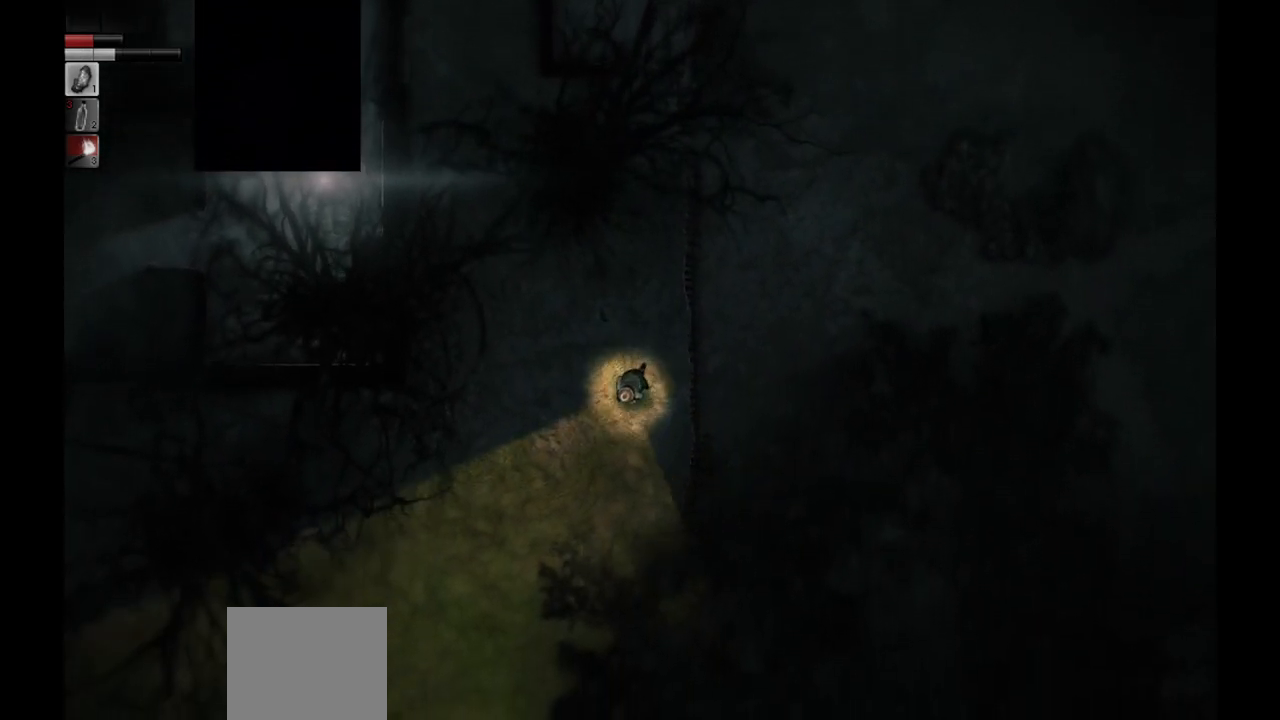
{"buttons": [], "left_stick": "down", "right_stick": "center", "events": []}
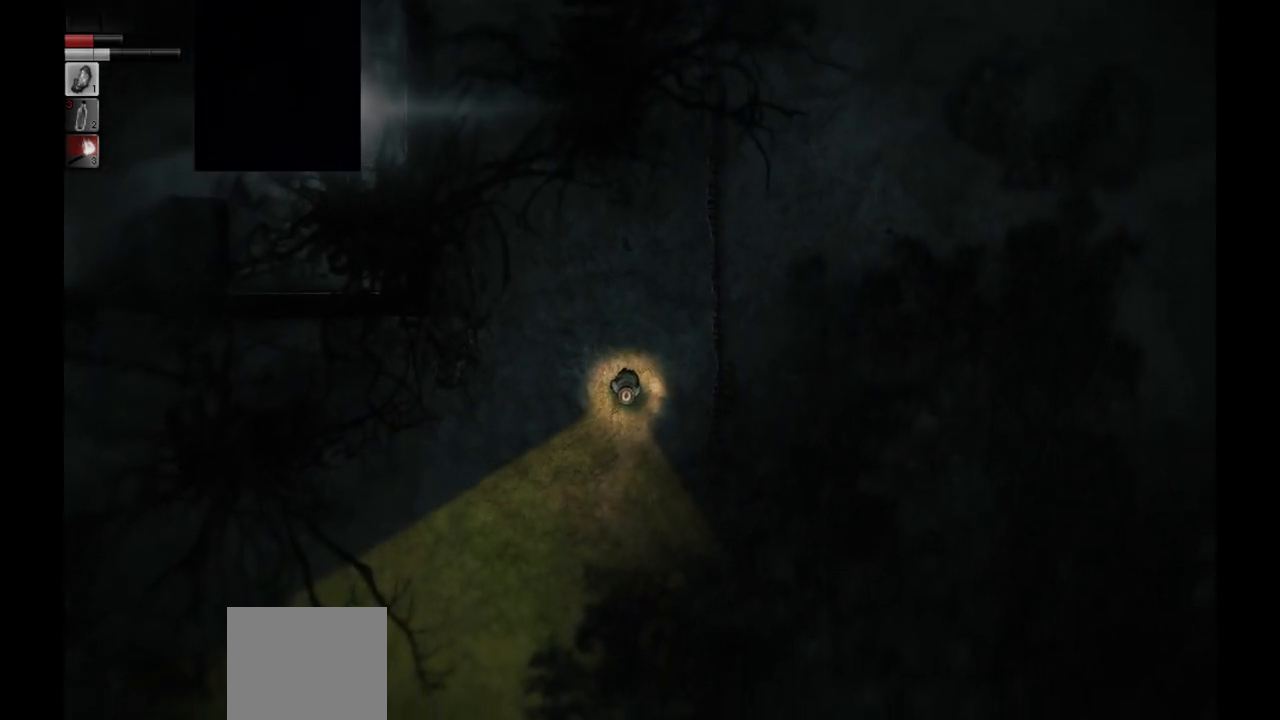
{"buttons": [], "left_stick": "down", "right_stick": "center", "events": [[83, "left_stick", "center"], [333, "left_stick", "down"]]}
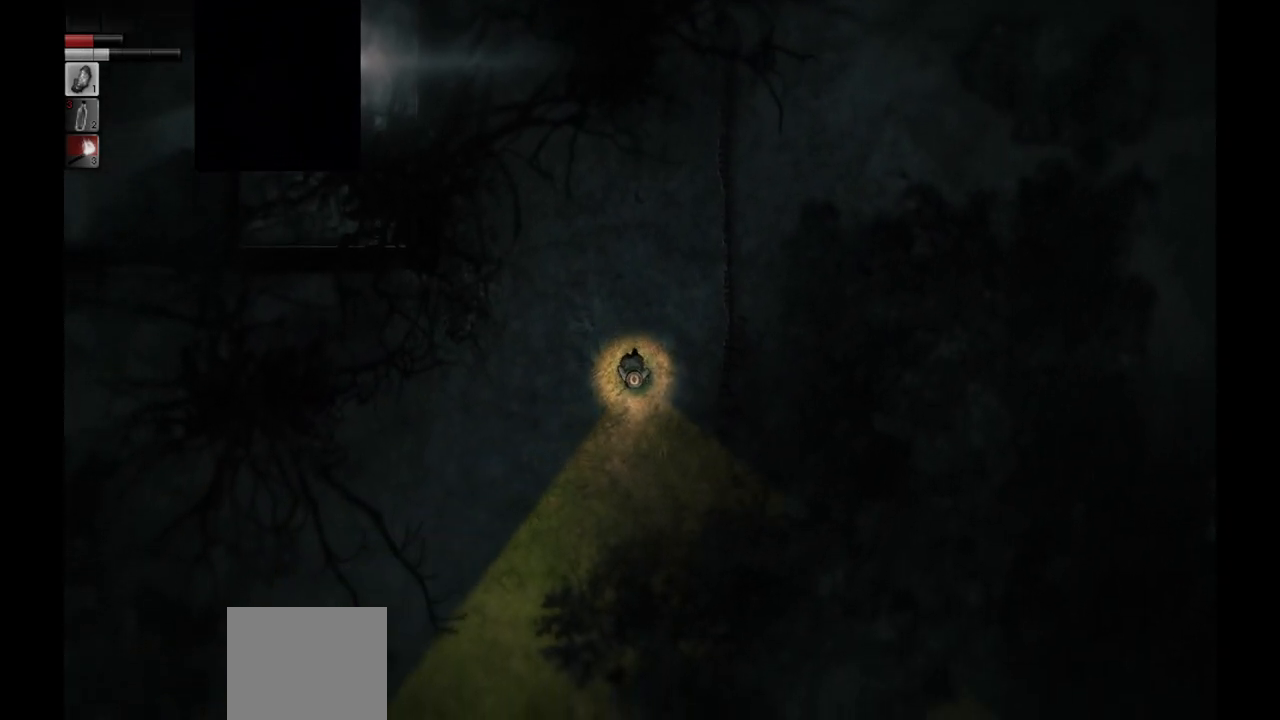
{"buttons": [], "left_stick": "down", "right_stick": "center", "events": []}
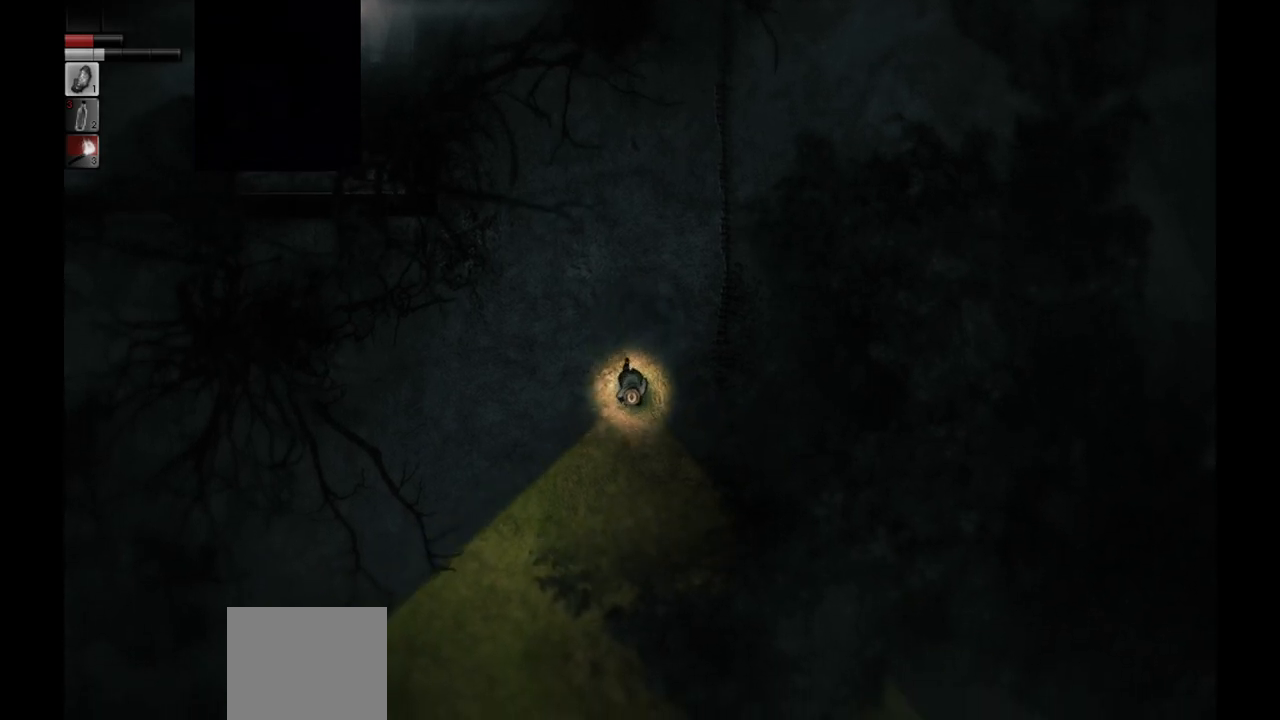
{"buttons": [], "left_stick": "down-left", "right_stick": "center", "events": [[333, "left_stick", "down-left"]]}
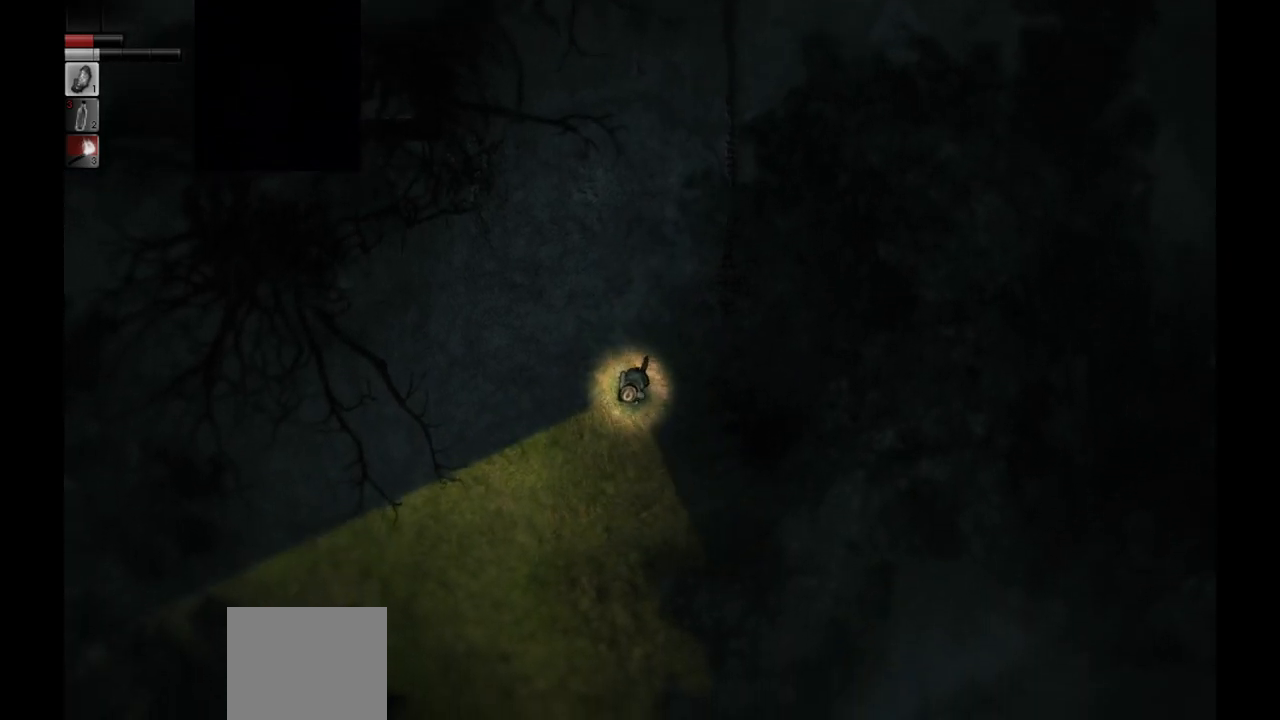
{"buttons": [], "left_stick": "down-left", "right_stick": "center", "events": []}
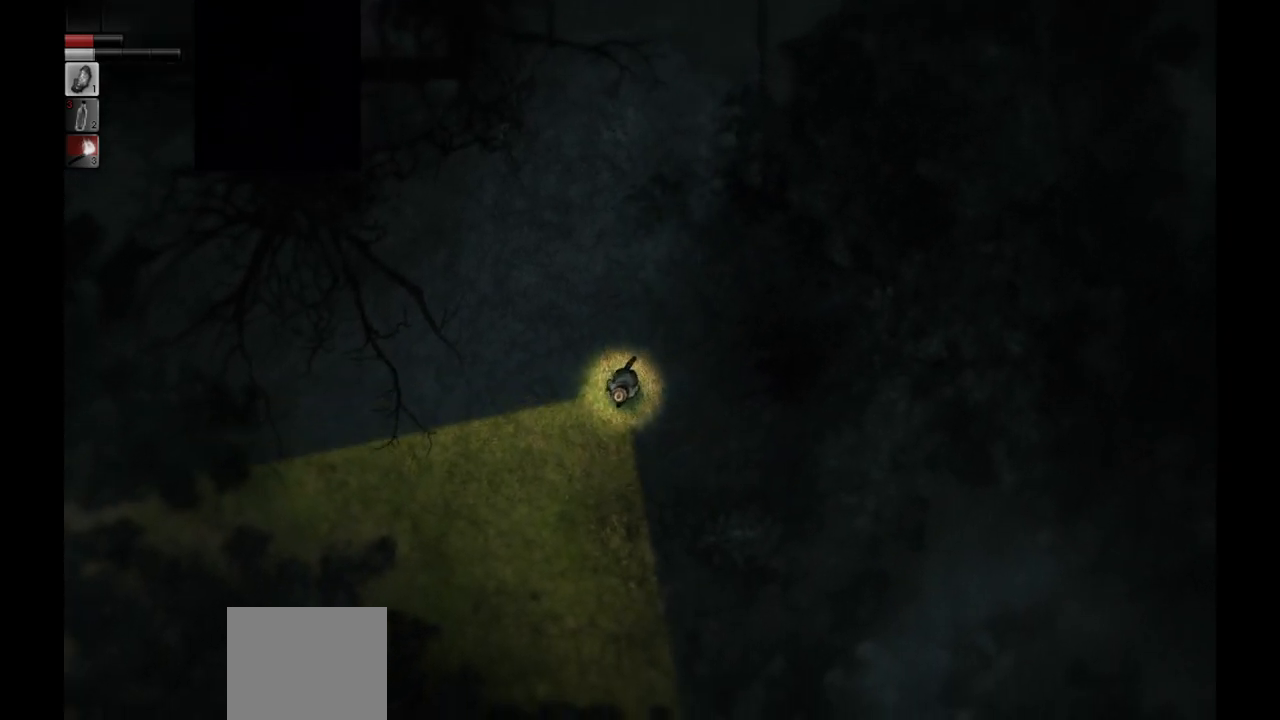
{"buttons": [], "left_stick": "center", "right_stick": "center", "events": [[433, "left_stick", "center"]]}
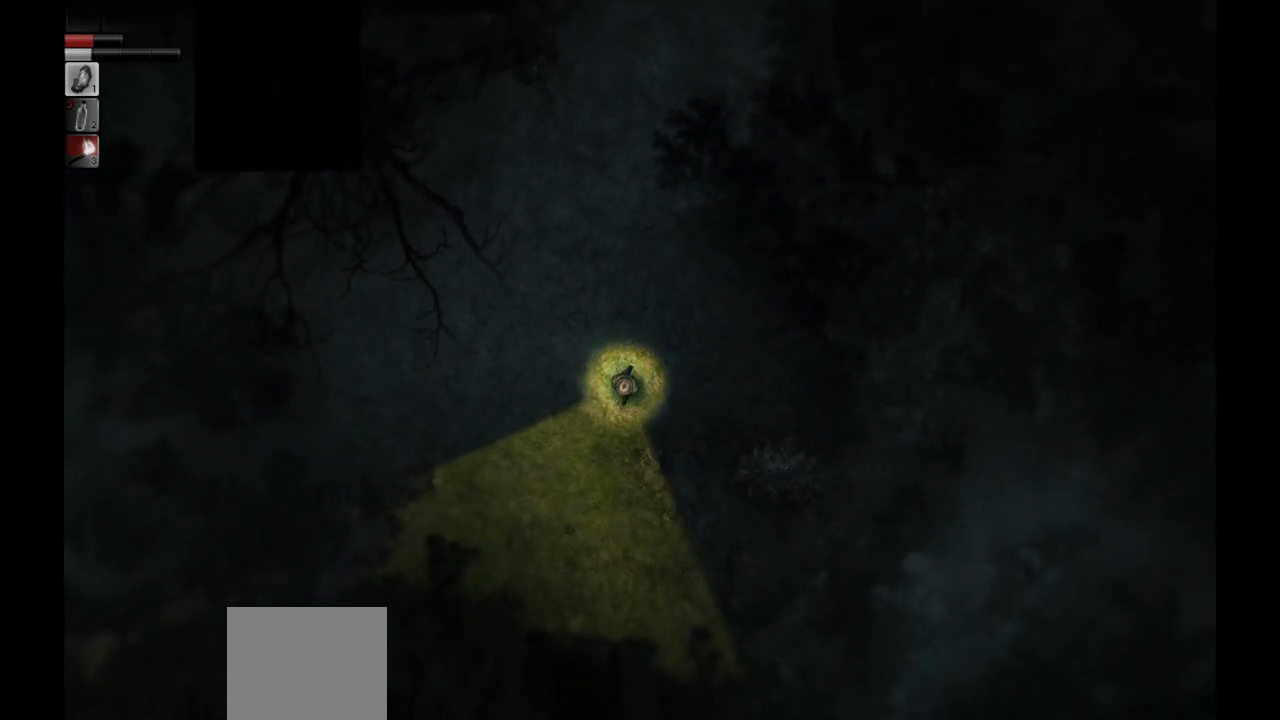
{"buttons": [], "left_stick": "center", "right_stick": "center", "events": []}
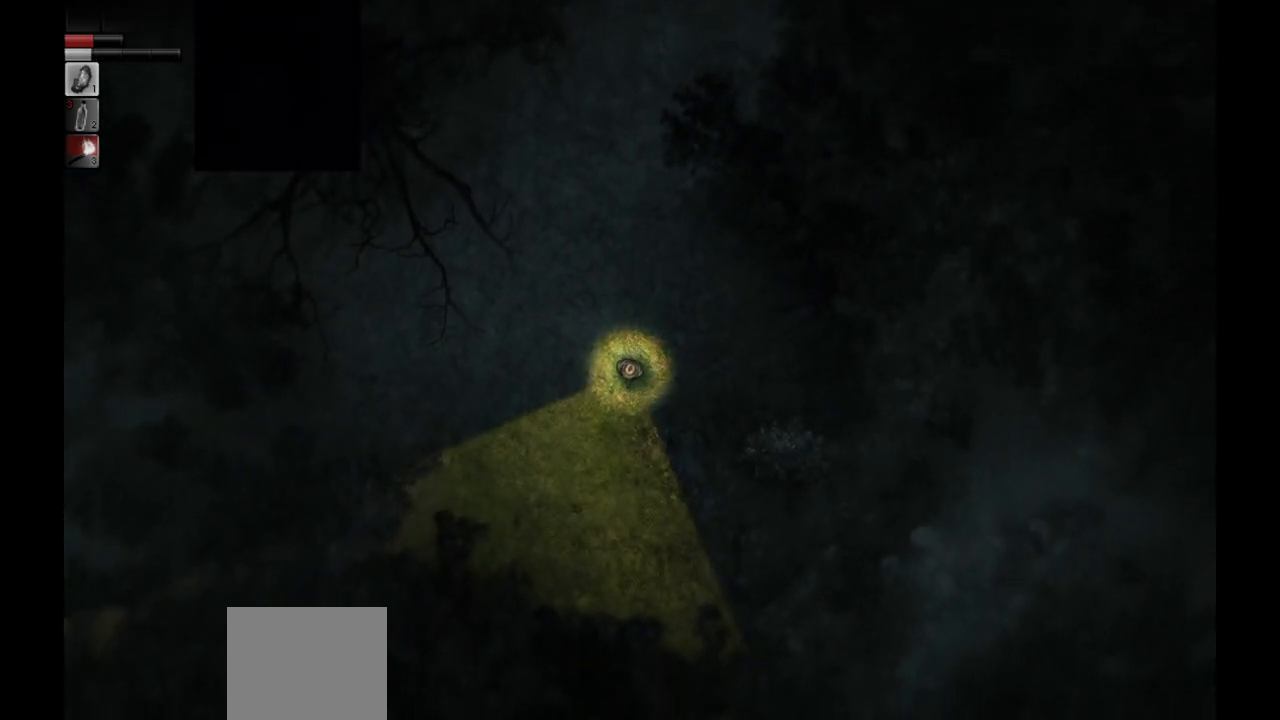
{"buttons": [], "left_stick": "center", "right_stick": "center", "events": []}
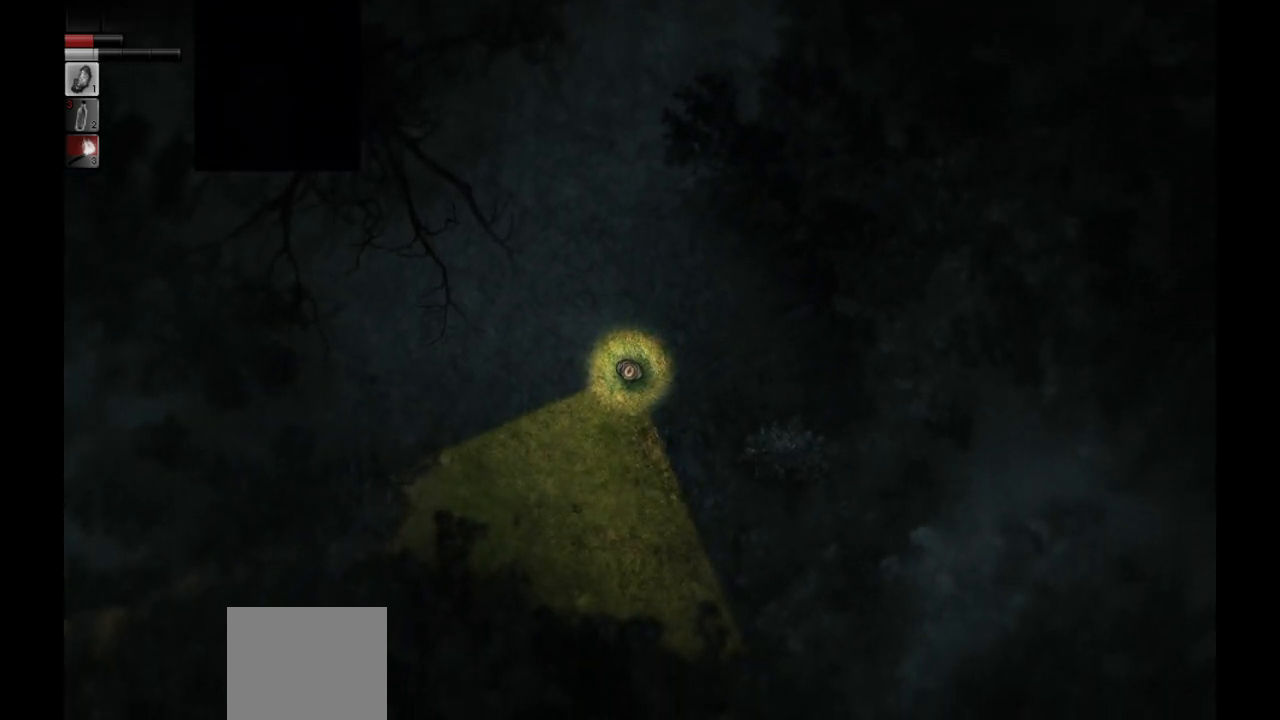
{"buttons": [], "left_stick": "down", "right_stick": "center", "events": [[300, "left_stick", "down"]]}
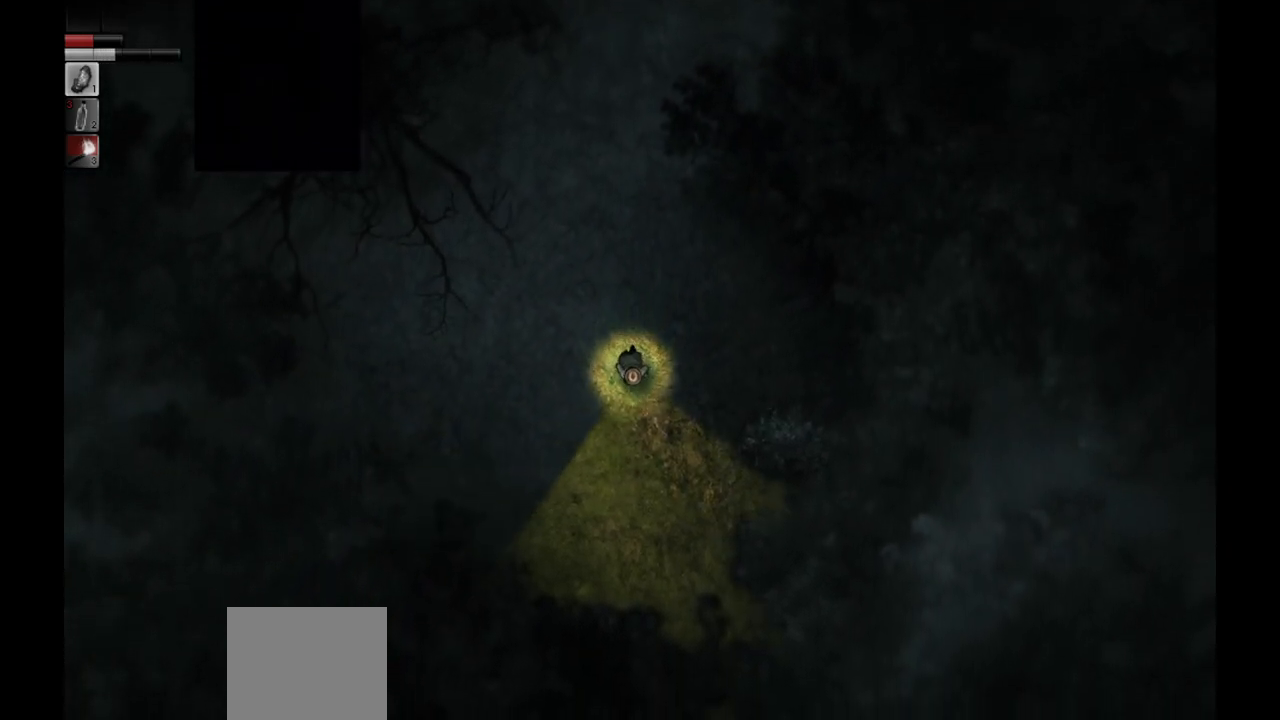
{"buttons": [], "left_stick": "left", "right_stick": "center", "events": [[500, "left_stick", "left"]]}
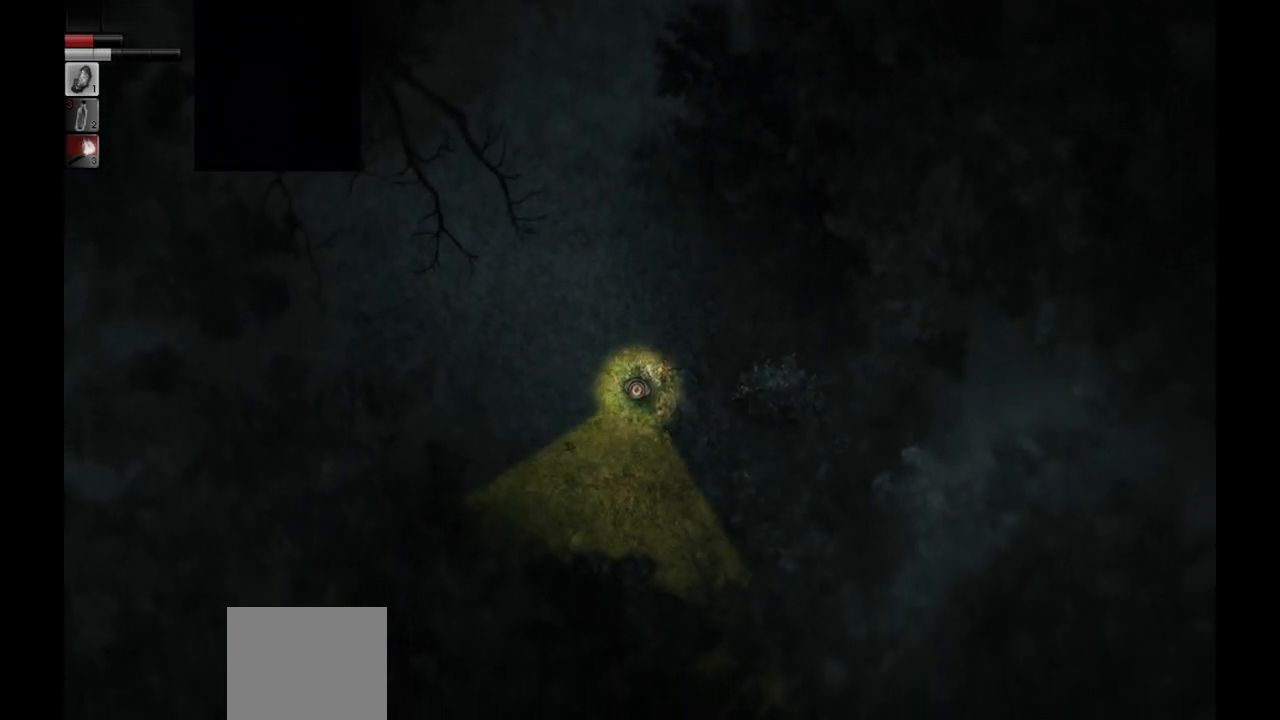
{"buttons": [], "left_stick": "center", "right_stick": "center", "events": [[67, "left_stick", "down-left"], [267, "left_stick", "center"]]}
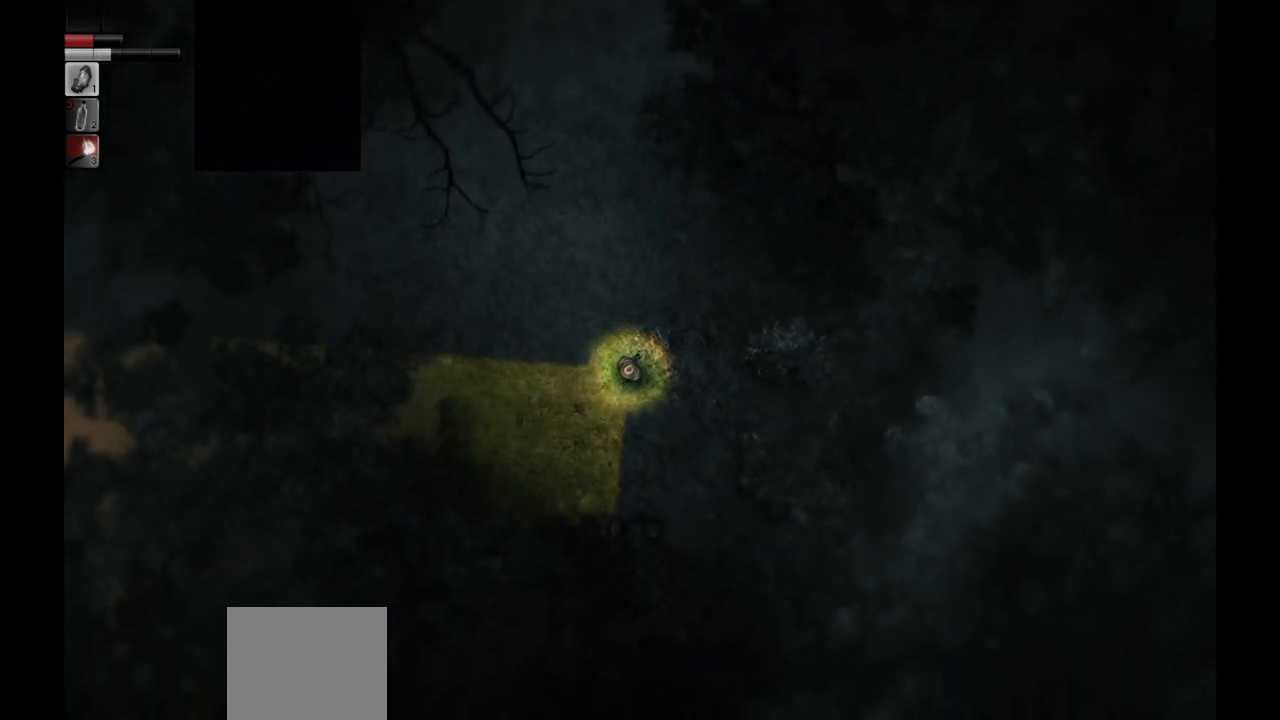
{"buttons": [], "left_stick": "center", "right_stick": "center", "events": []}
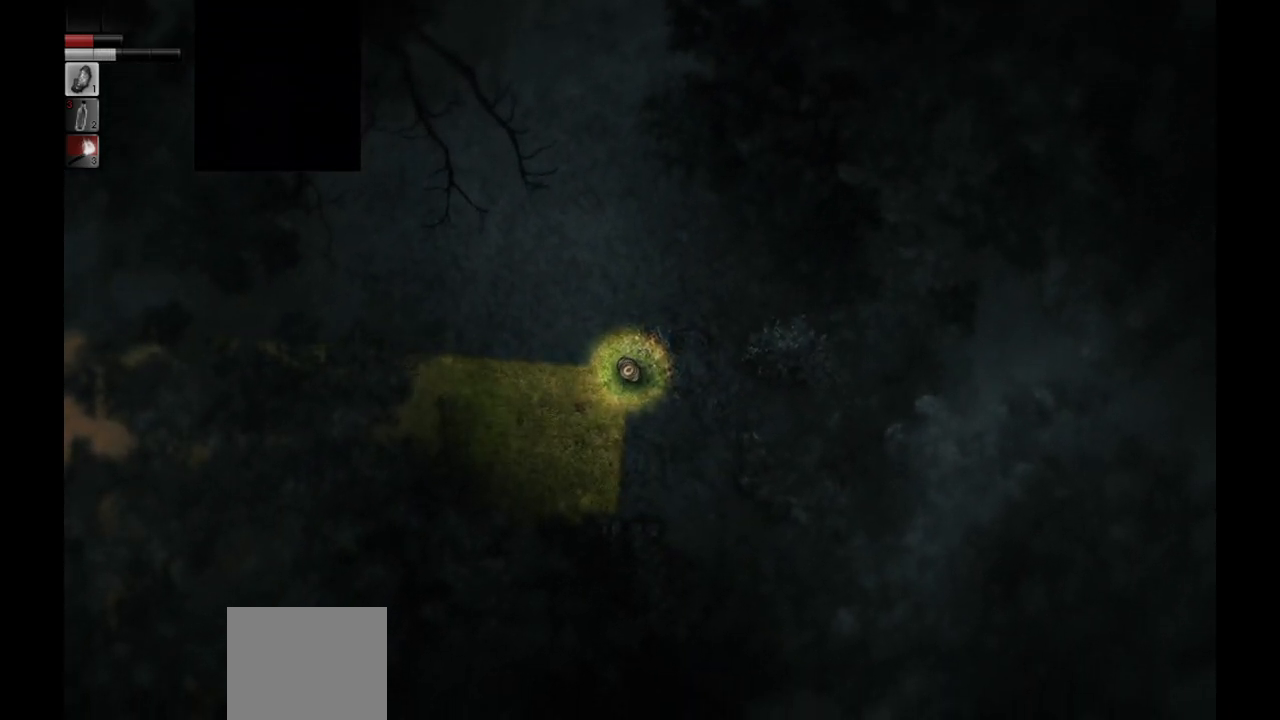
{"buttons": [], "left_stick": "center", "right_stick": "center", "events": []}
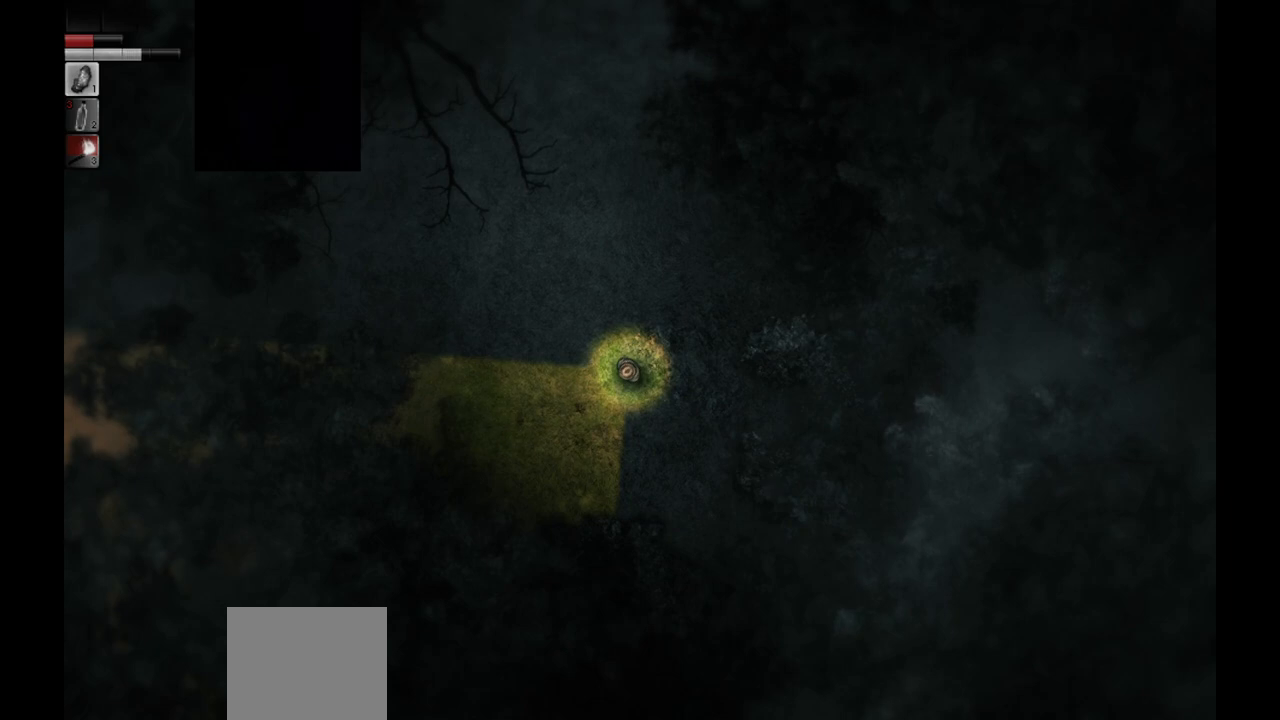
{"buttons": [], "left_stick": "center", "right_stick": "center", "events": [[400, "DPAD_DOWN", "down"], [483, "DPAD_DOWN", "up"]]}
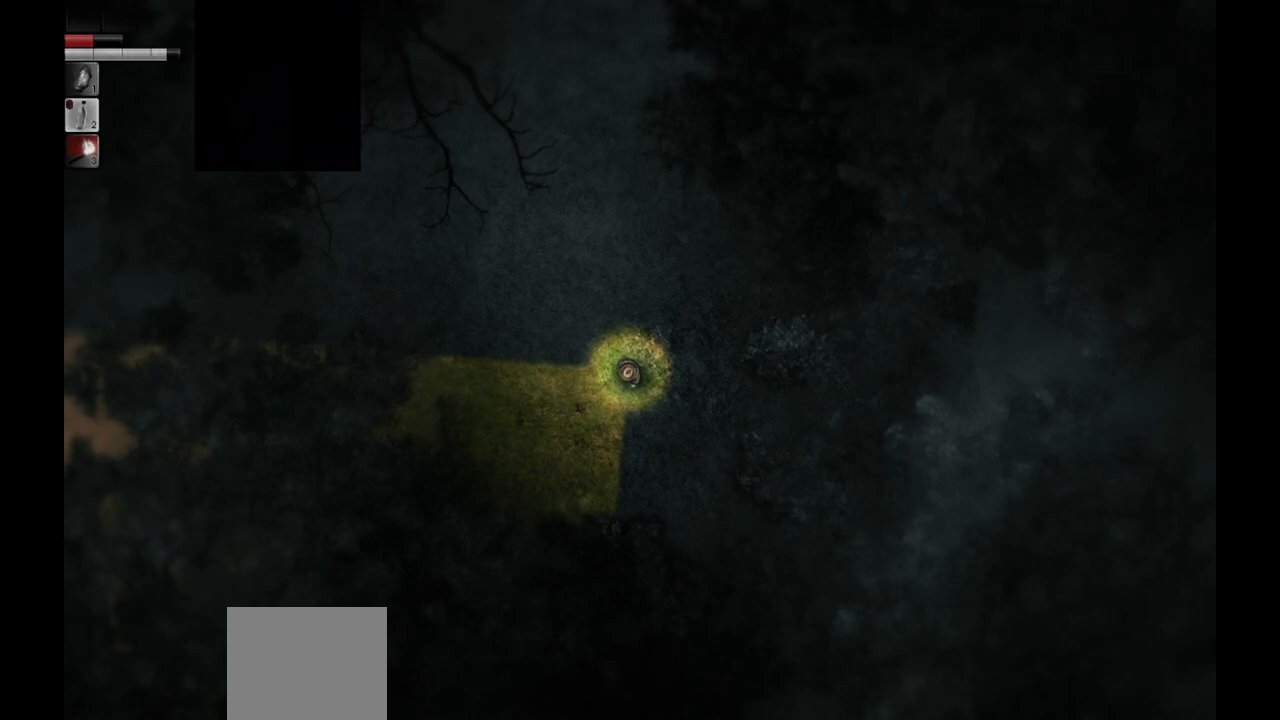
{"buttons": [], "left_stick": "center", "right_stick": "center", "events": [[117, "DPAD_DOWN", "down"], [217, "DPAD_DOWN", "up"]]}
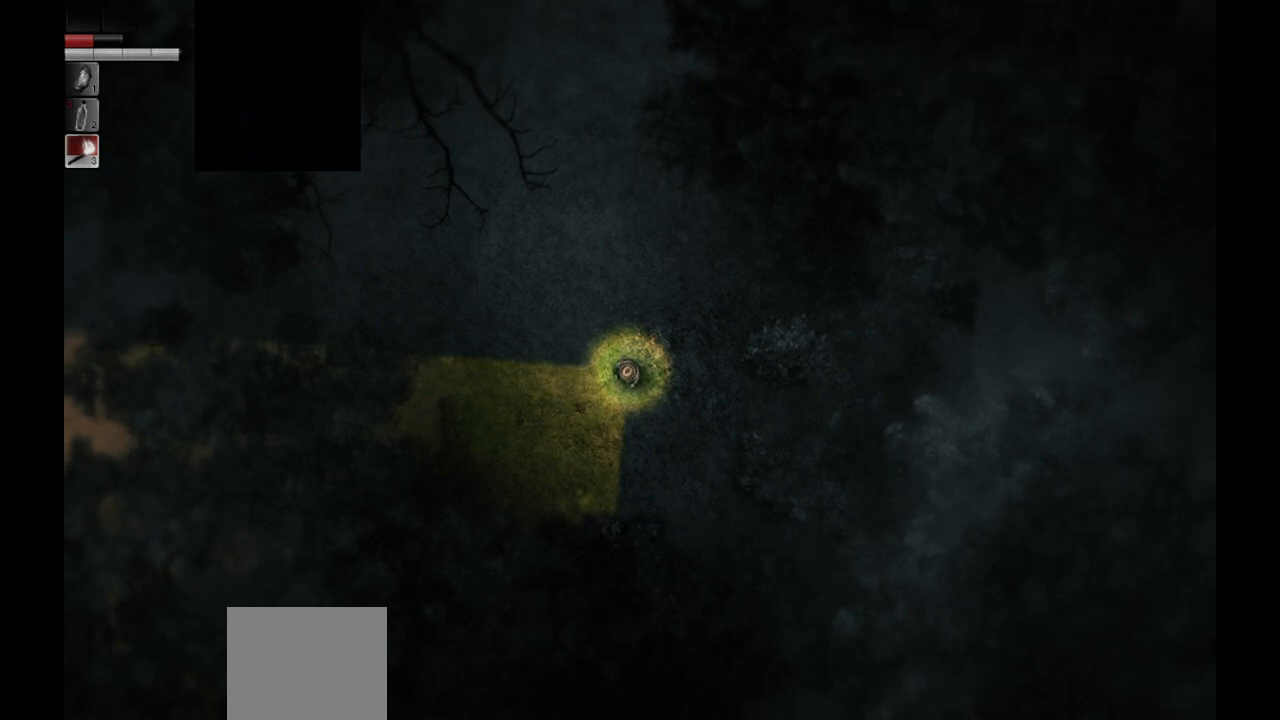
{"buttons": [], "left_stick": "center", "right_stick": "center", "events": []}
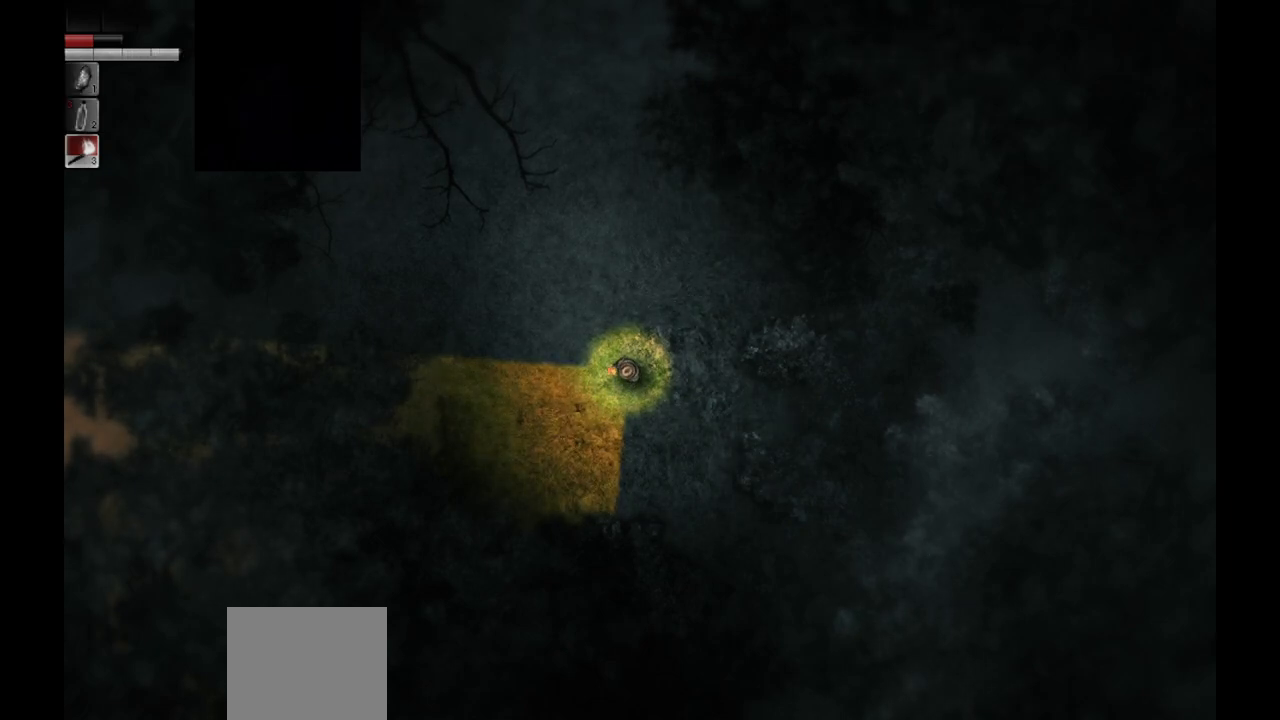
{"buttons": [], "left_stick": "down-right", "right_stick": "center", "events": [[67, "left_stick", "down"], [183, "left_stick", "down-right"]]}
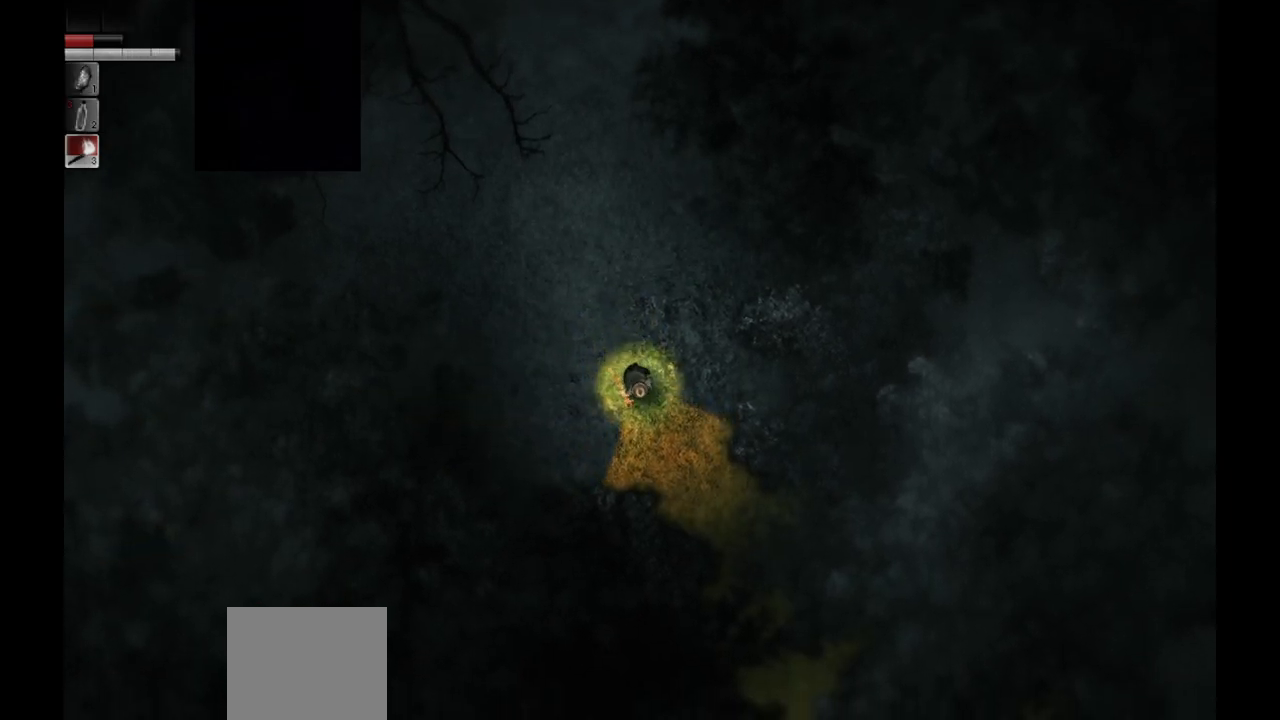
{"buttons": [], "left_stick": "down-right", "right_stick": "center", "events": []}
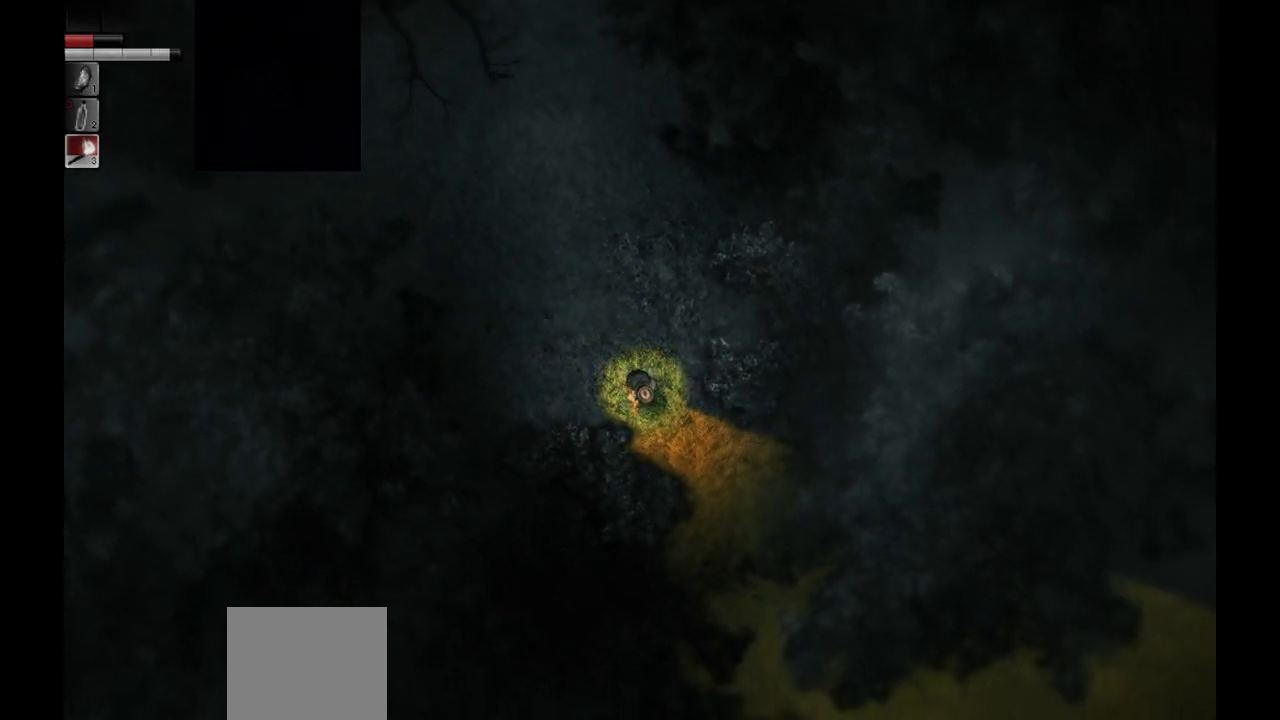
{"buttons": [], "left_stick": "down-right", "right_stick": "center", "events": []}
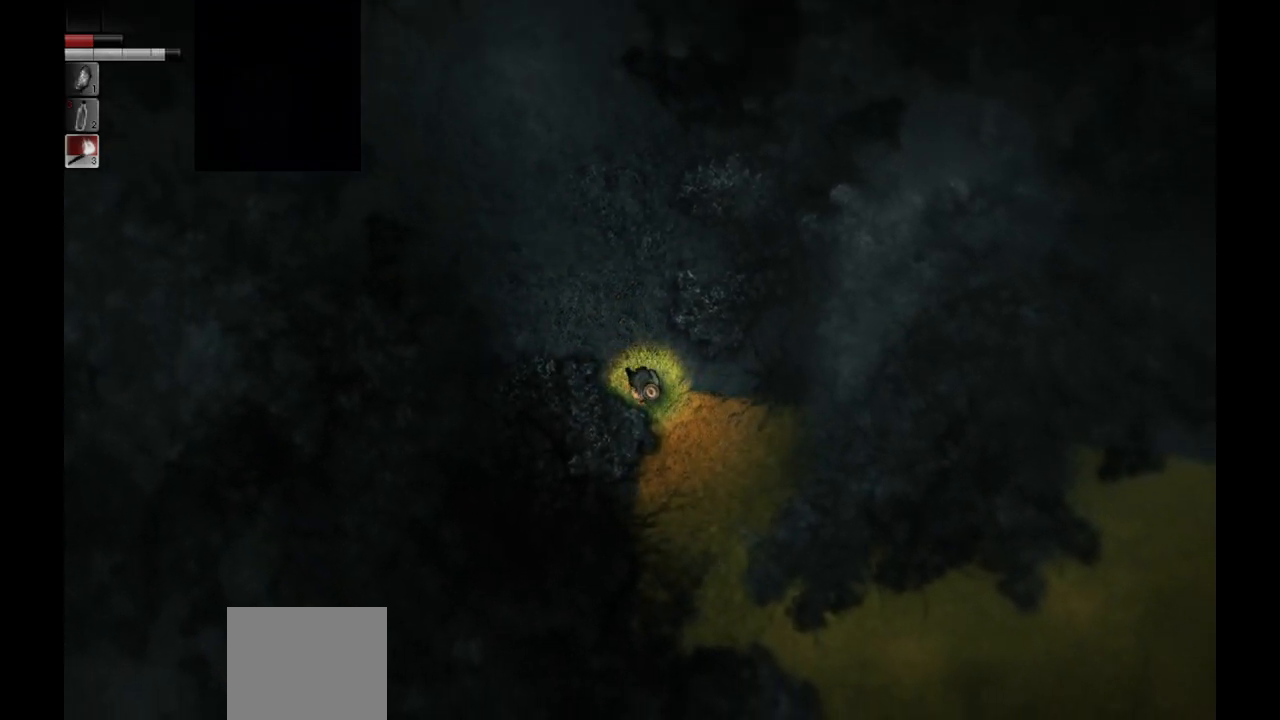
{"buttons": [], "left_stick": "down-right", "right_stick": "center", "events": []}
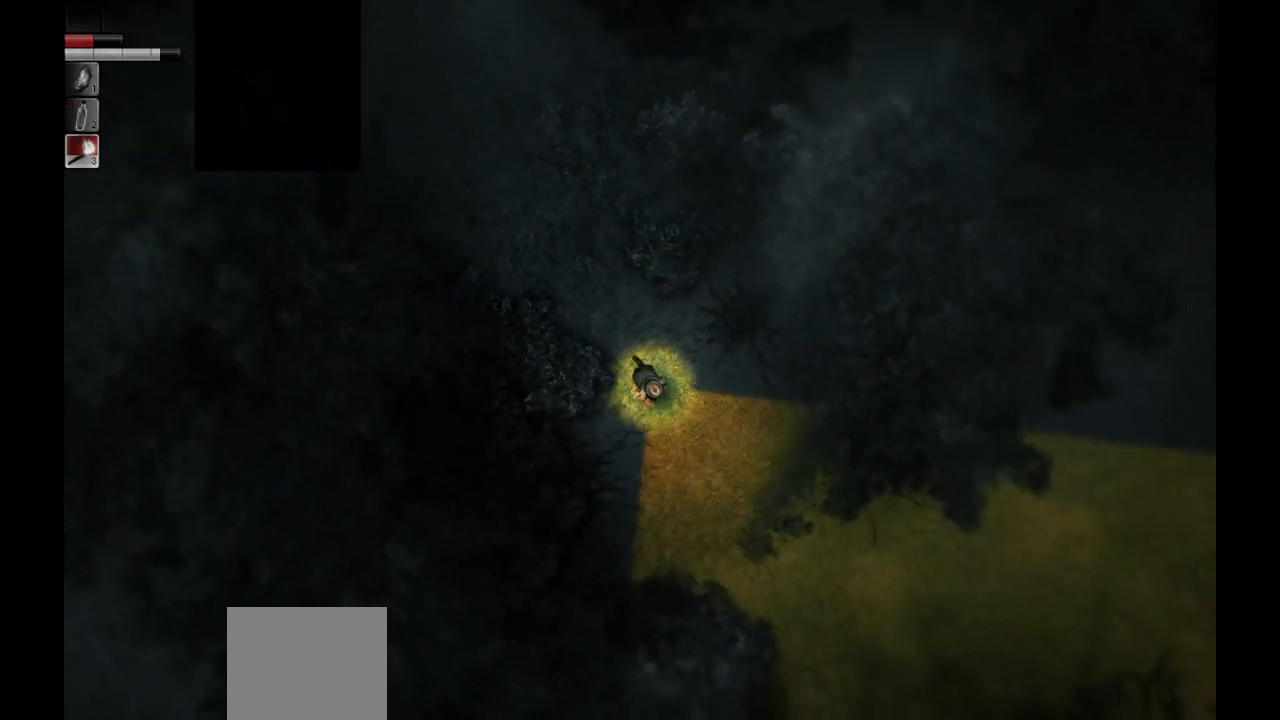
{"buttons": [], "left_stick": "down-right", "right_stick": "center", "events": []}
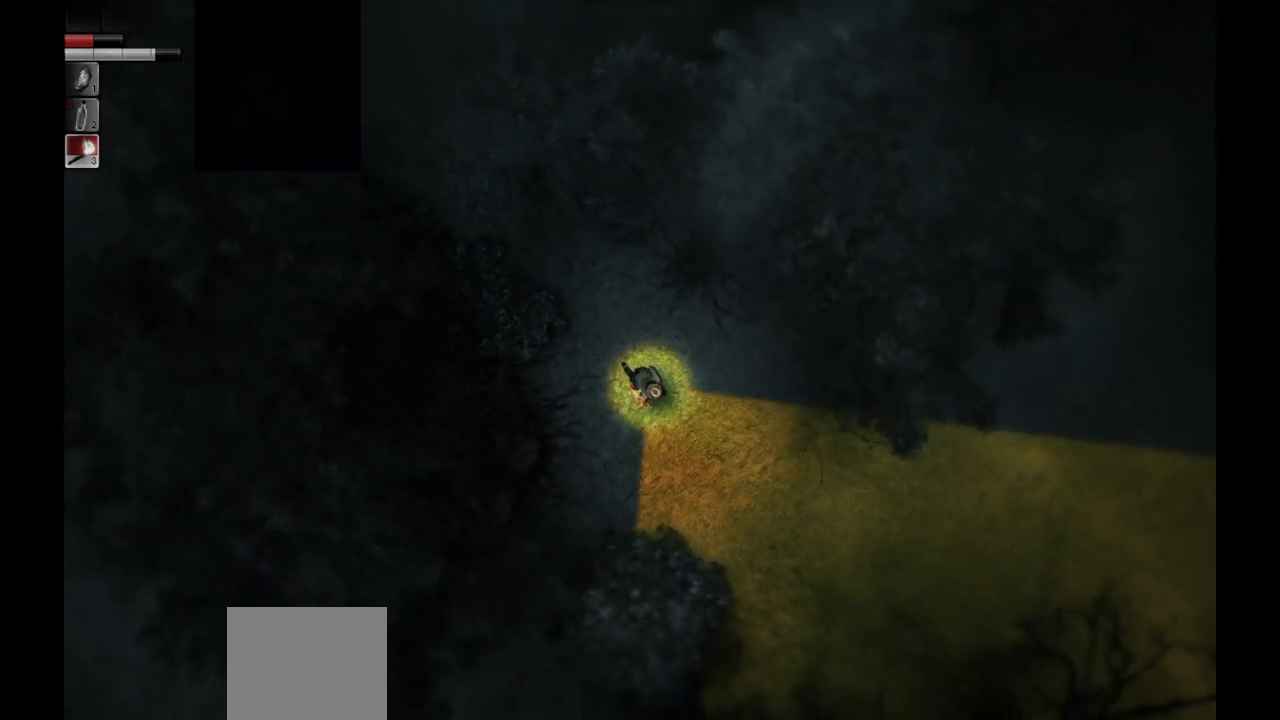
{"buttons": [], "left_stick": "down-right", "right_stick": "center", "events": []}
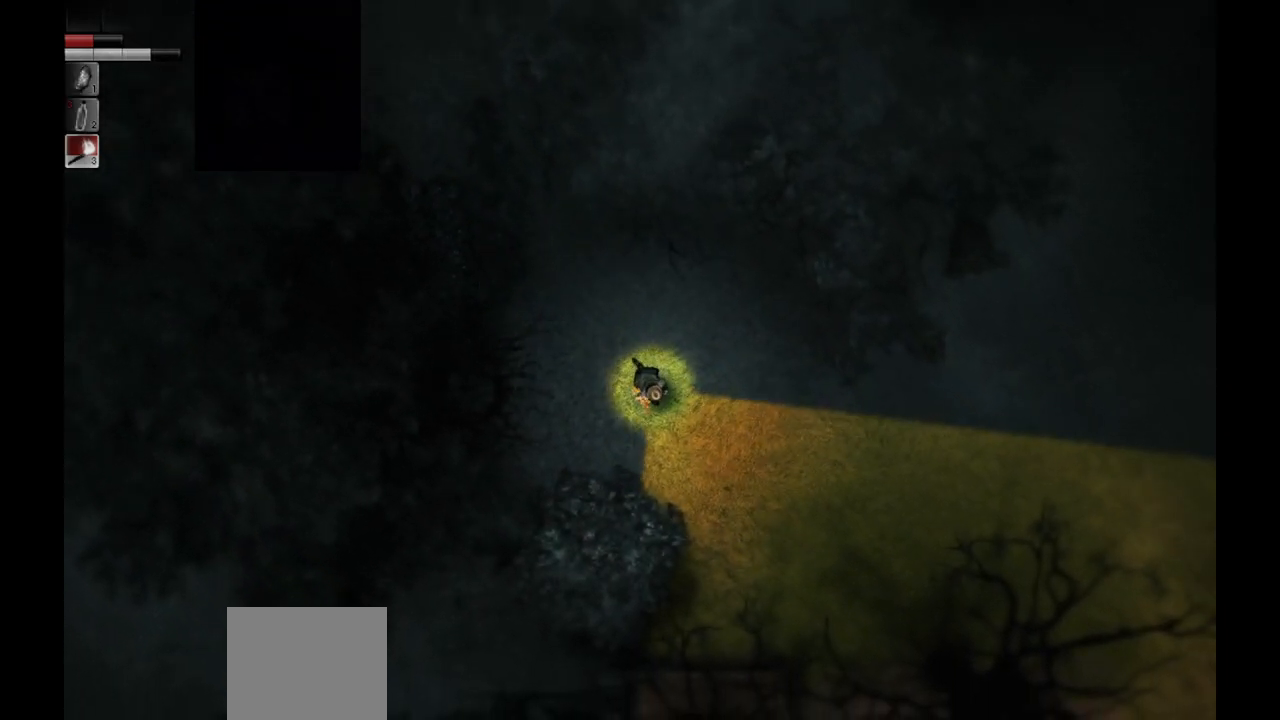
{"buttons": [], "left_stick": "down-right", "right_stick": "center", "events": []}